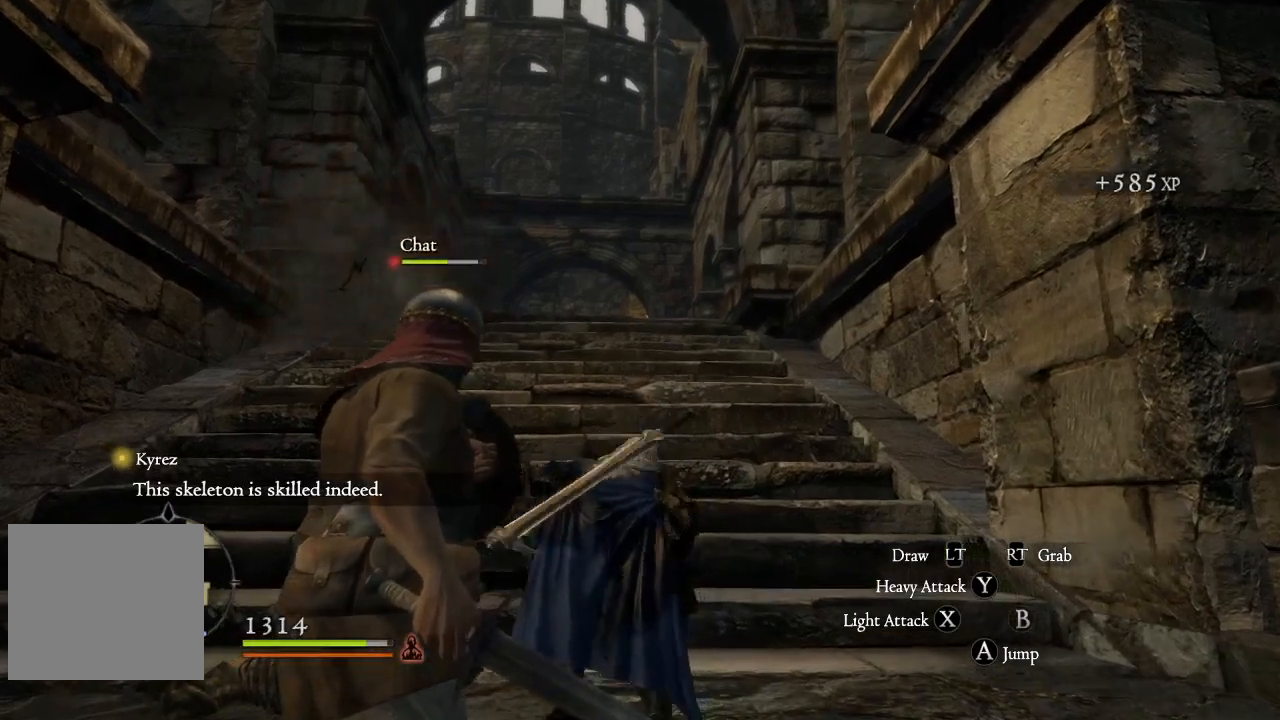
Gameplay with a controller (Xbox layout); each line is a JSON object with the inputs held at the frame after it. "events" lists button and stick changes between this image and that frame as [ms after this image, input, new state], when the widget could be followed in between.
{"buttons": [], "left_stick": "up", "right_stick": "center", "events": [[133, "L3", "up"]]}
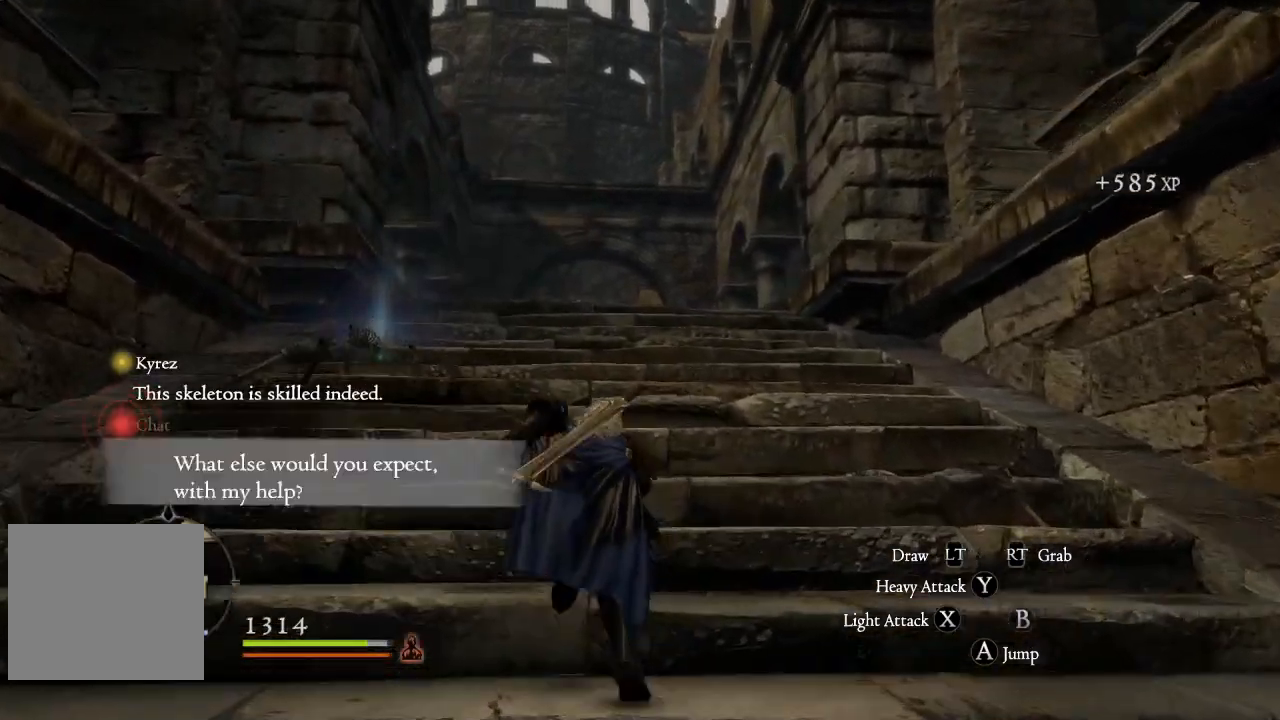
{"buttons": [], "left_stick": "up-left", "right_stick": "center", "events": [[317, "left_stick", "up-left"]]}
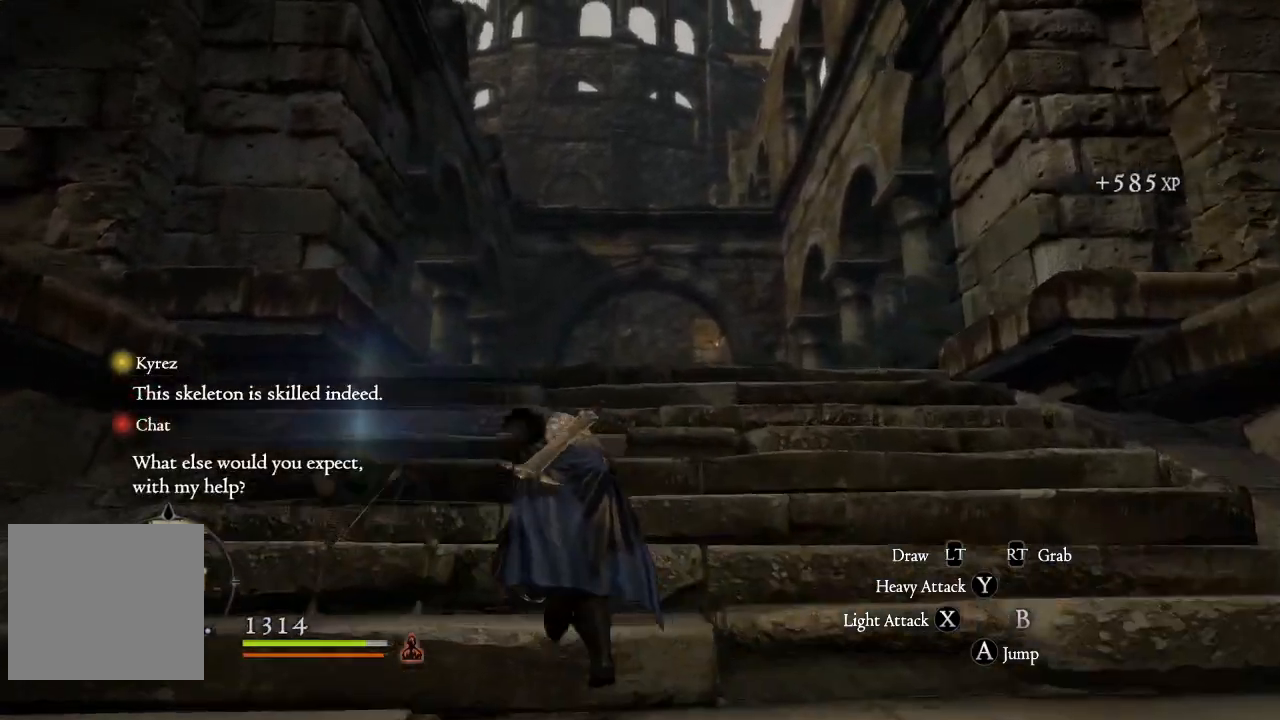
{"buttons": [], "left_stick": "center", "right_stick": "center", "events": [[67, "left_stick", "center"], [100, "B", "down"], [200, "B", "up"], [317, "B", "down"], [383, "B", "up"]]}
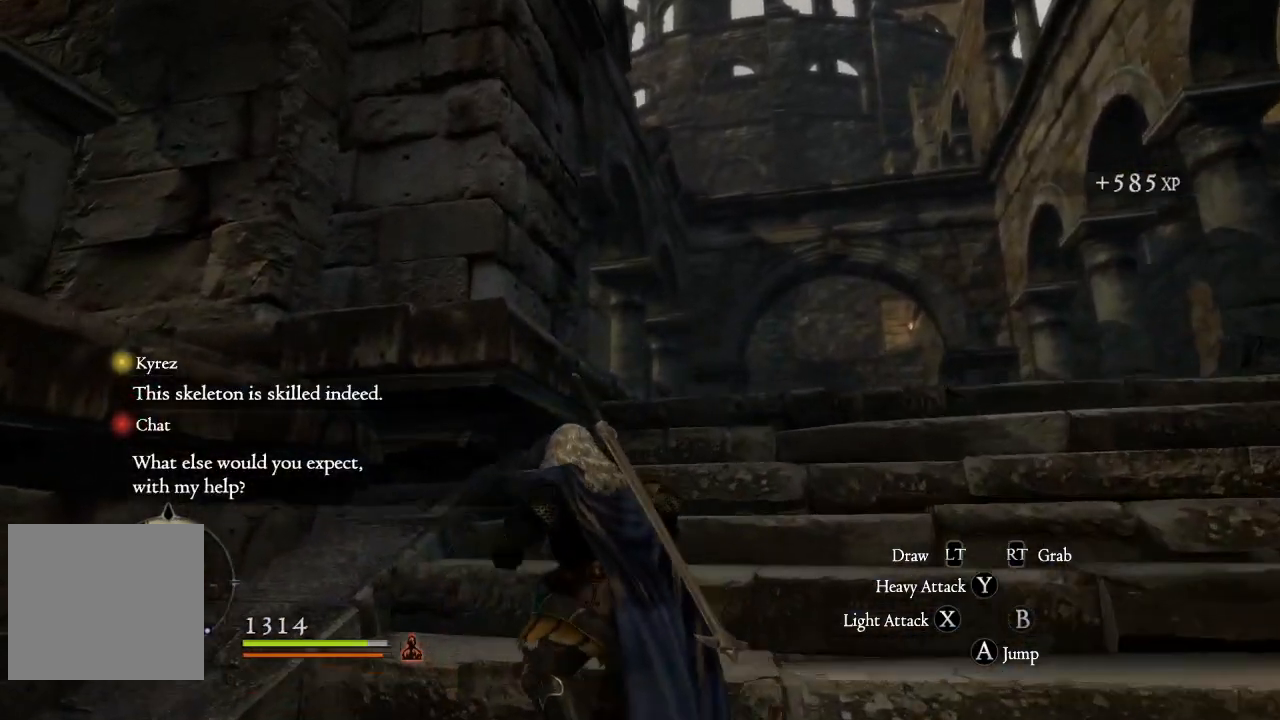
{"buttons": ["B"], "left_stick": "center", "right_stick": "center", "events": [[200, "B", "down"], [317, "B", "up"], [433, "B", "down"]]}
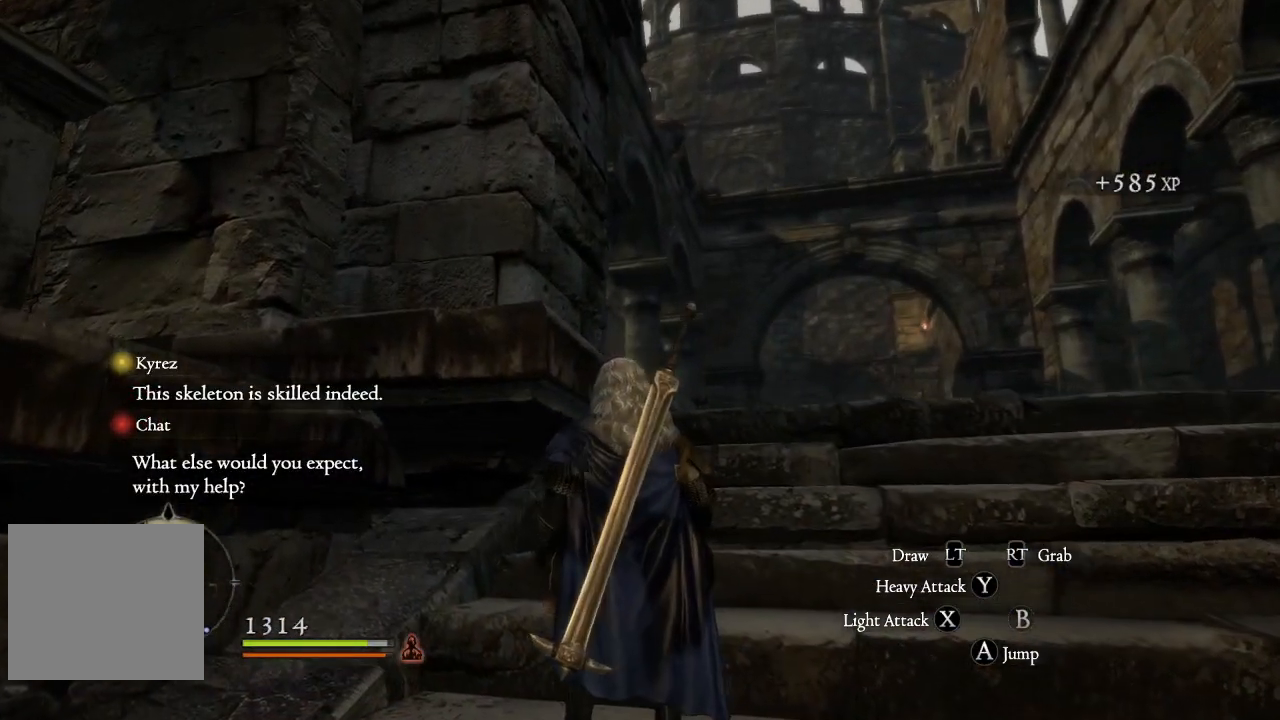
{"buttons": ["B"], "left_stick": "up", "right_stick": "center", "events": [[33, "B", "up"], [117, "B", "down"], [217, "B", "up"], [250, "B", "down"], [350, "left_stick", "up"], [400, "B", "up"], [500, "B", "down"]]}
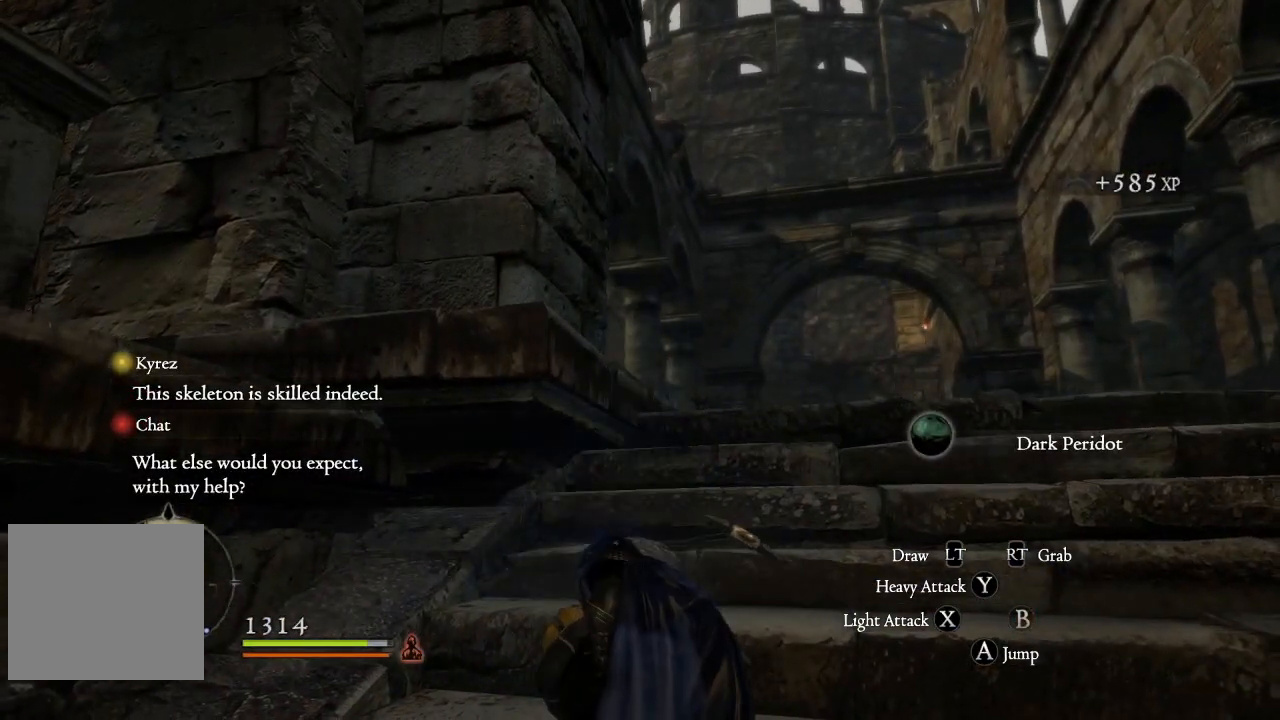
{"buttons": ["L3"], "left_stick": "up", "right_stick": "down-right", "events": [[33, "B", "up"], [317, "right_stick", "down-right"], [417, "L3", "down"]]}
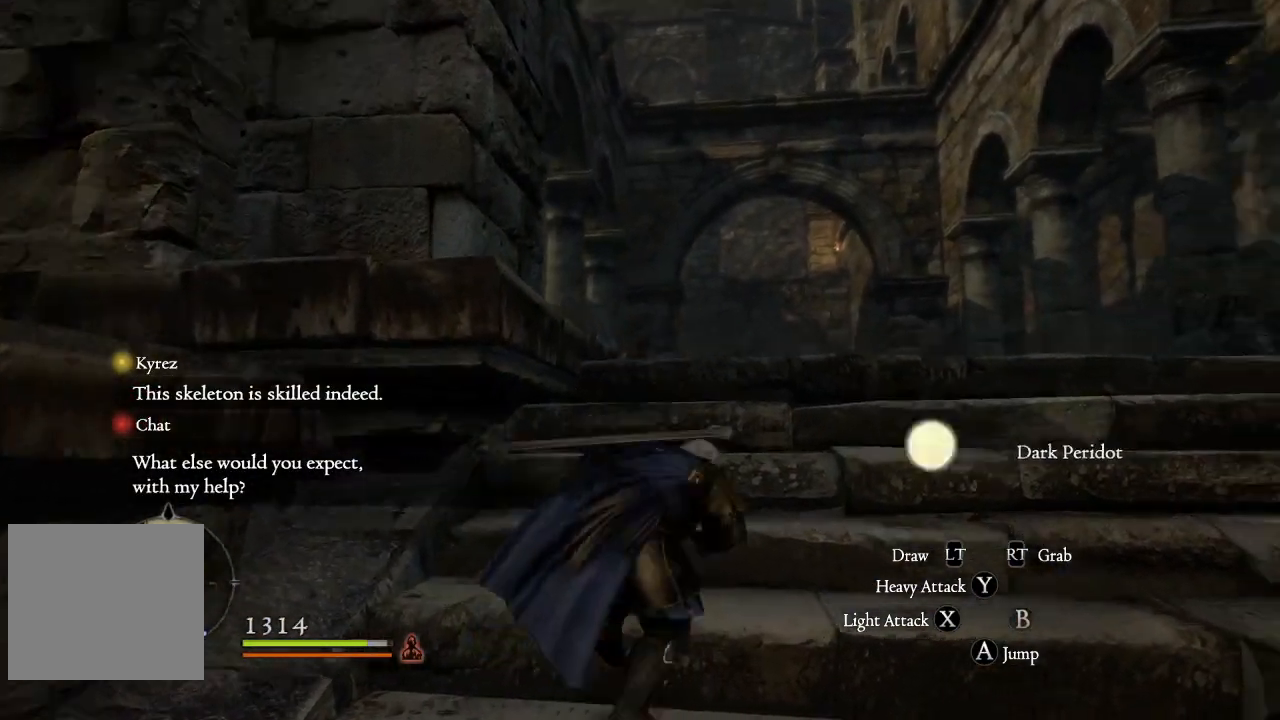
{"buttons": [], "left_stick": "up", "right_stick": "center", "events": [[33, "right_stick", "center"], [317, "L3", "up"]]}
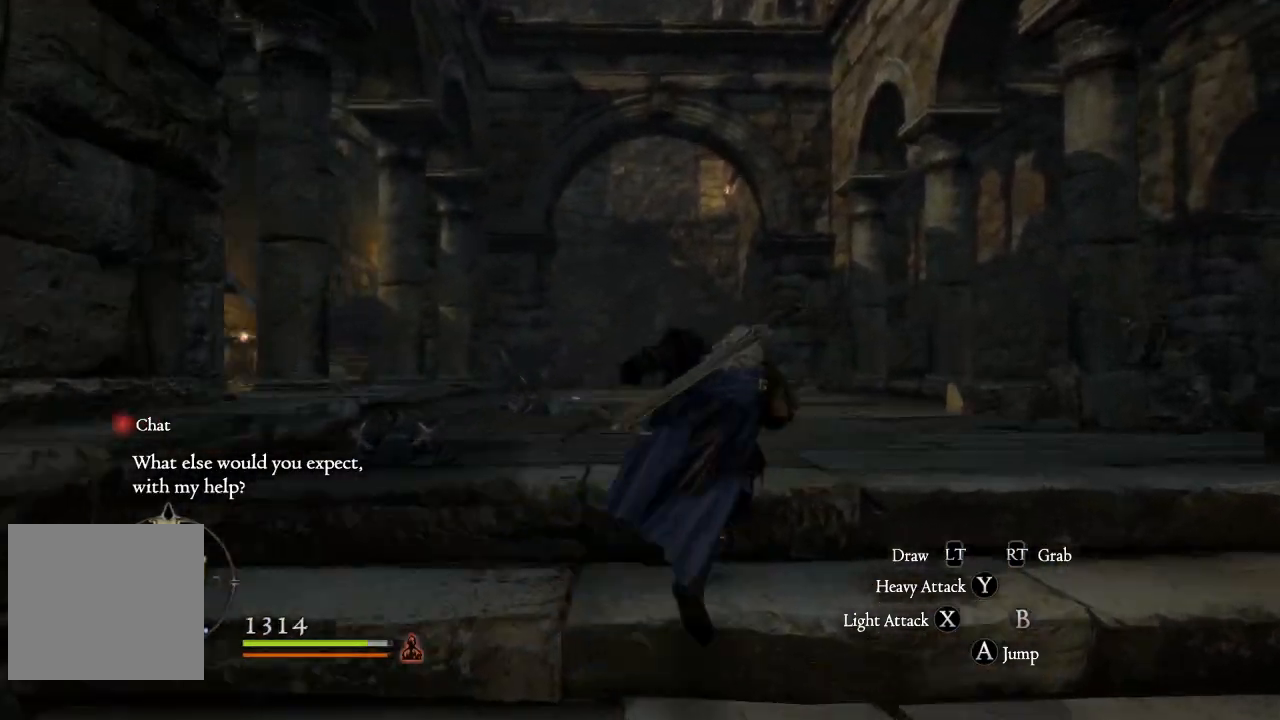
{"buttons": [], "left_stick": "up", "right_stick": "center", "events": [[133, "right_stick", "left"], [300, "right_stick", "center"]]}
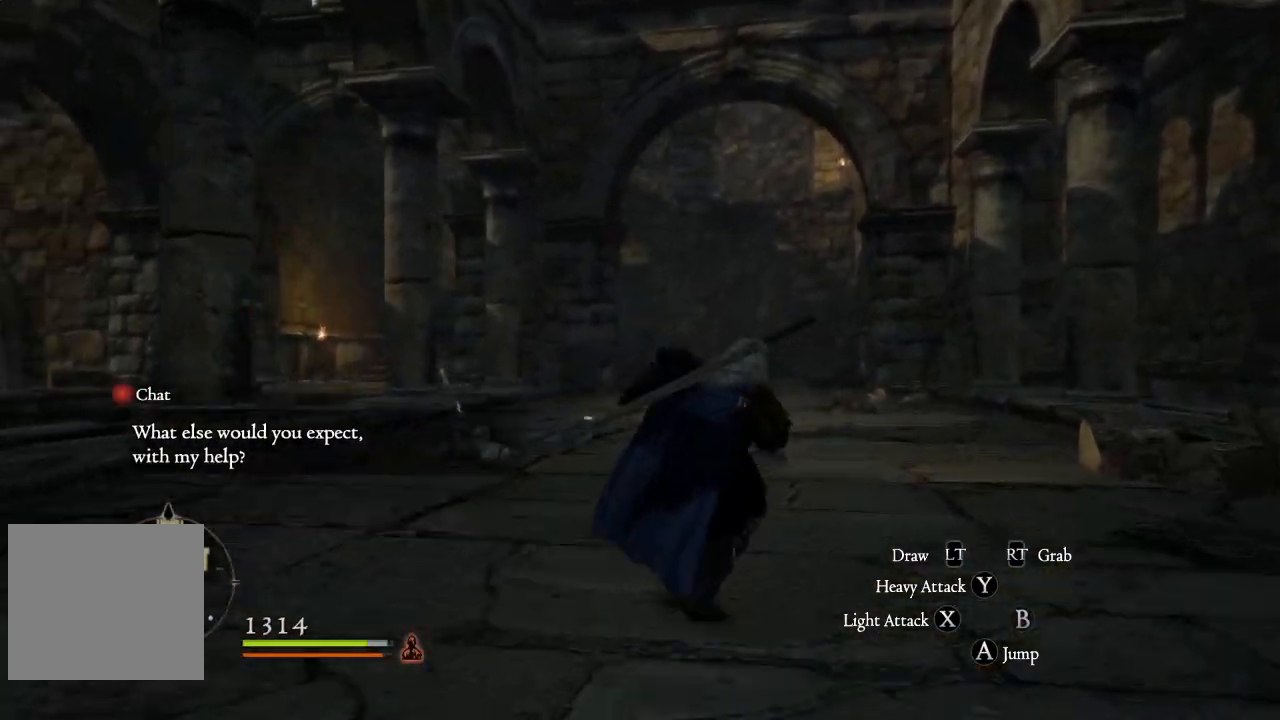
{"buttons": [], "left_stick": "up", "right_stick": "center", "events": [[50, "right_stick", "left"], [350, "right_stick", "center"]]}
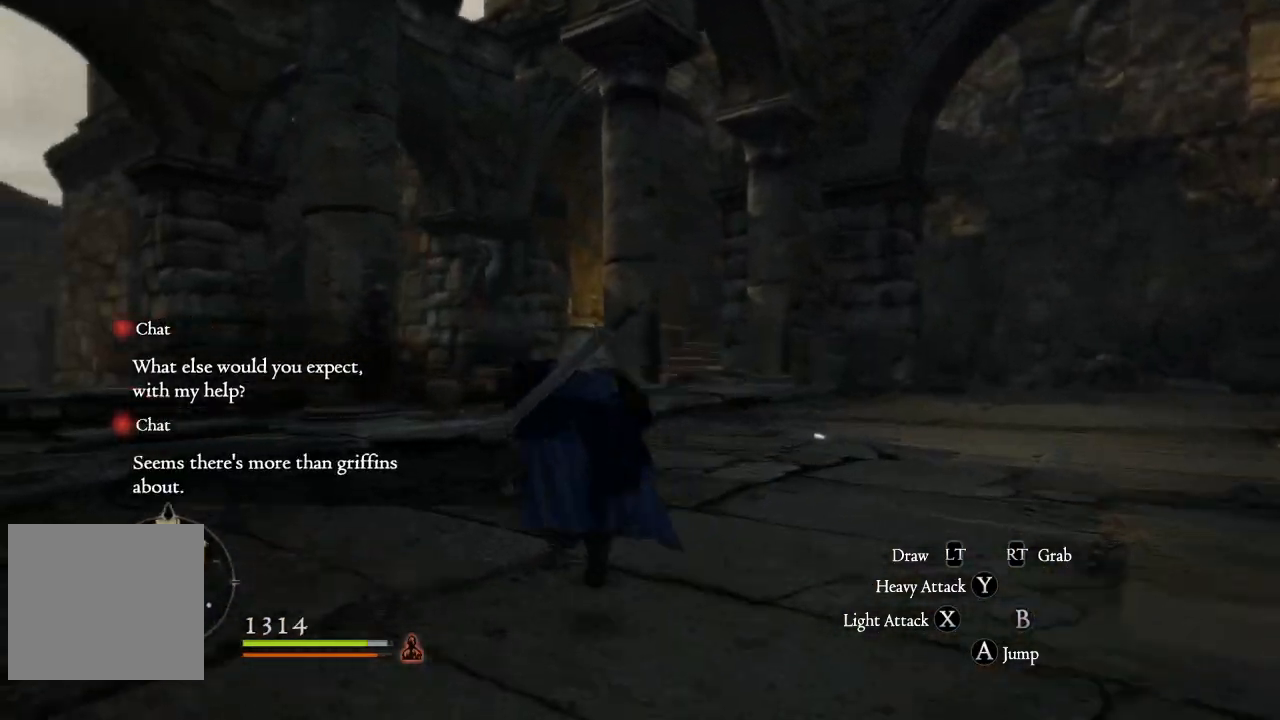
{"buttons": [], "left_stick": "up", "right_stick": "center", "events": [[167, "left_stick", "center"], [300, "left_stick", "up"]]}
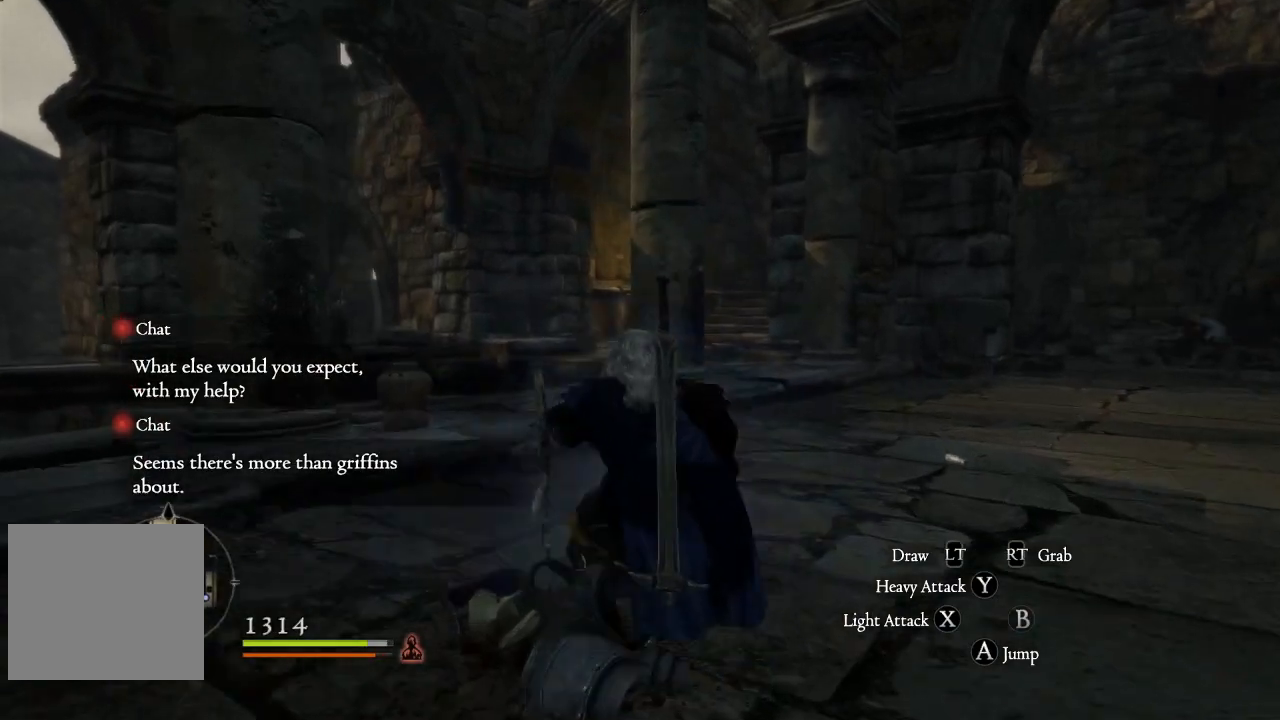
{"buttons": [], "left_stick": "down", "right_stick": "center", "events": [[33, "right_stick", "left"], [167, "right_stick", "center"], [300, "left_stick", "center"], [433, "left_stick", "down"]]}
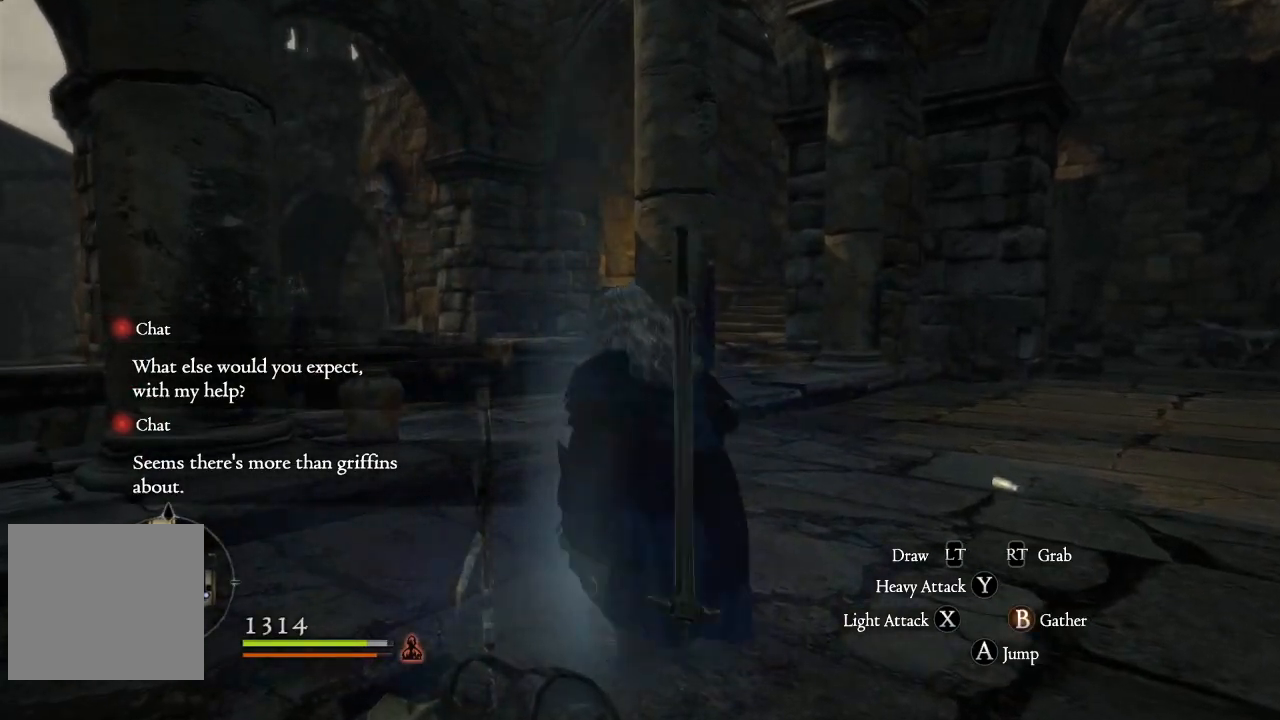
{"buttons": ["B"], "left_stick": "center", "right_stick": "center", "events": [[250, "B", "down"], [317, "left_stick", "center"], [383, "B", "up"], [500, "B", "down"]]}
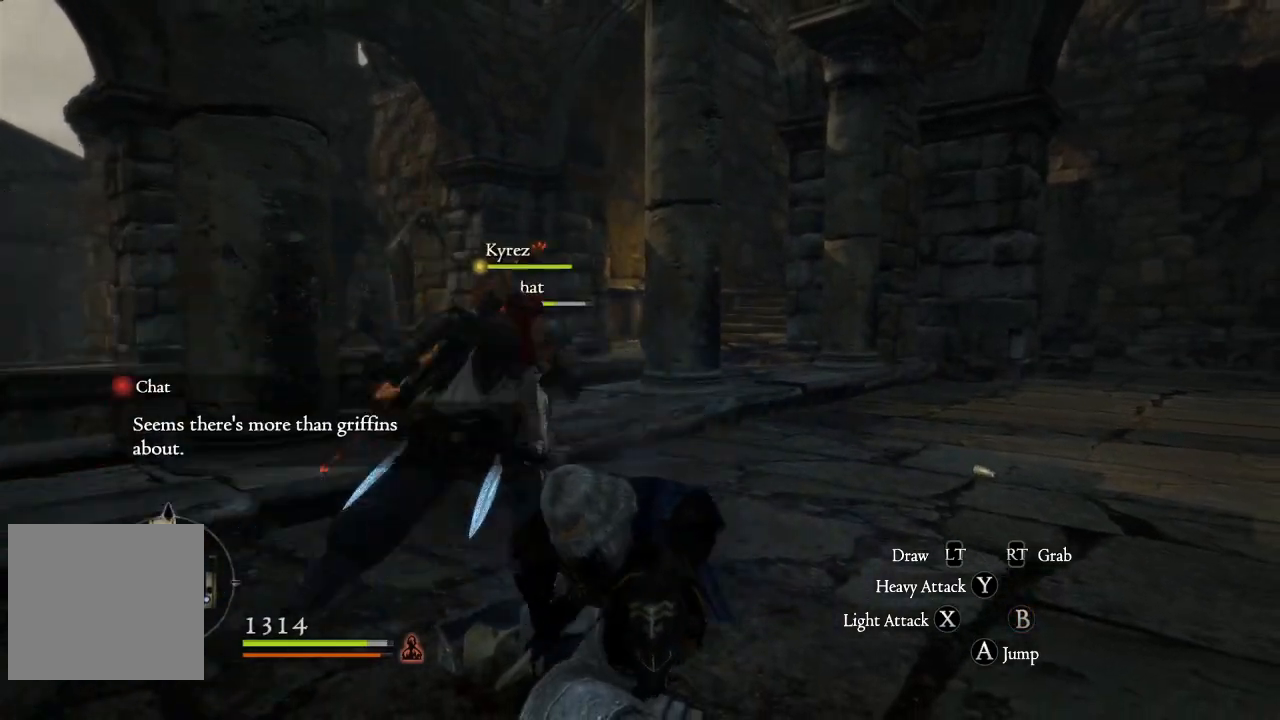
{"buttons": [], "left_stick": "center", "right_stick": "center", "events": [[100, "B", "up"], [183, "B", "down"], [300, "B", "up"], [383, "B", "down"], [467, "B", "up"]]}
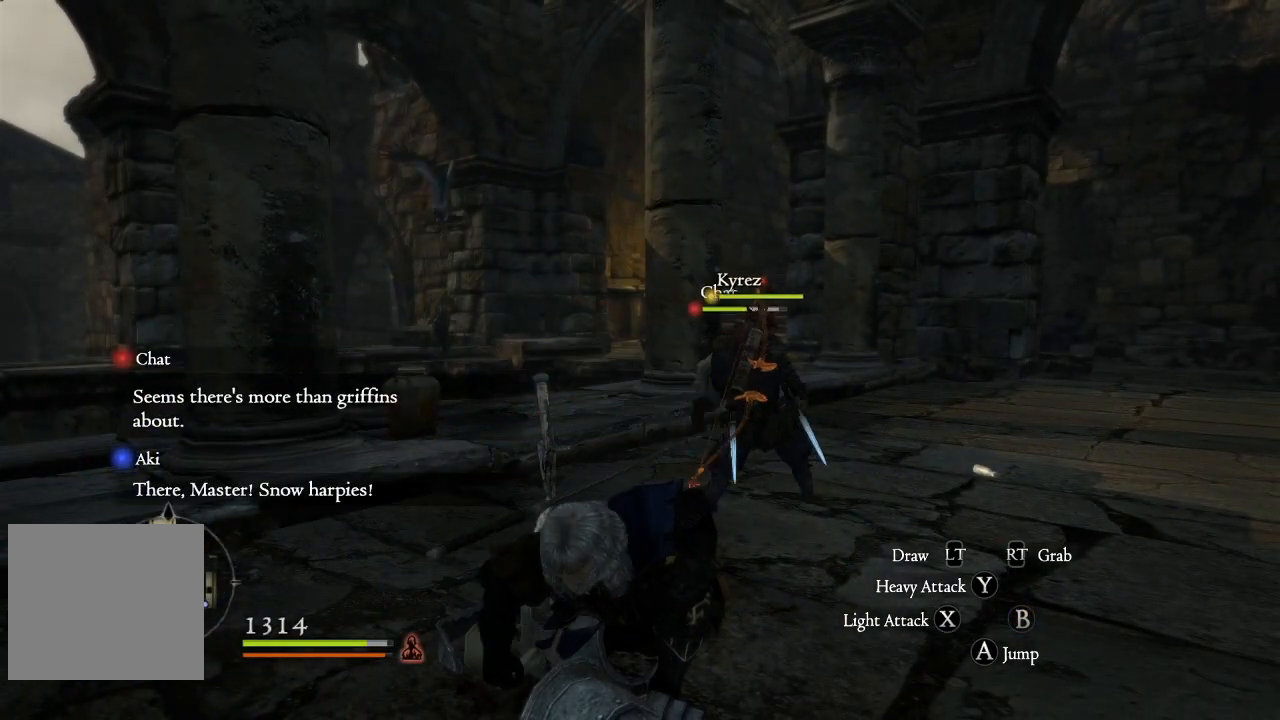
{"buttons": ["B"], "left_stick": "center", "right_stick": "center", "events": [[67, "B", "down"], [167, "B", "up"], [300, "B", "down"], [367, "B", "up"], [467, "B", "down"]]}
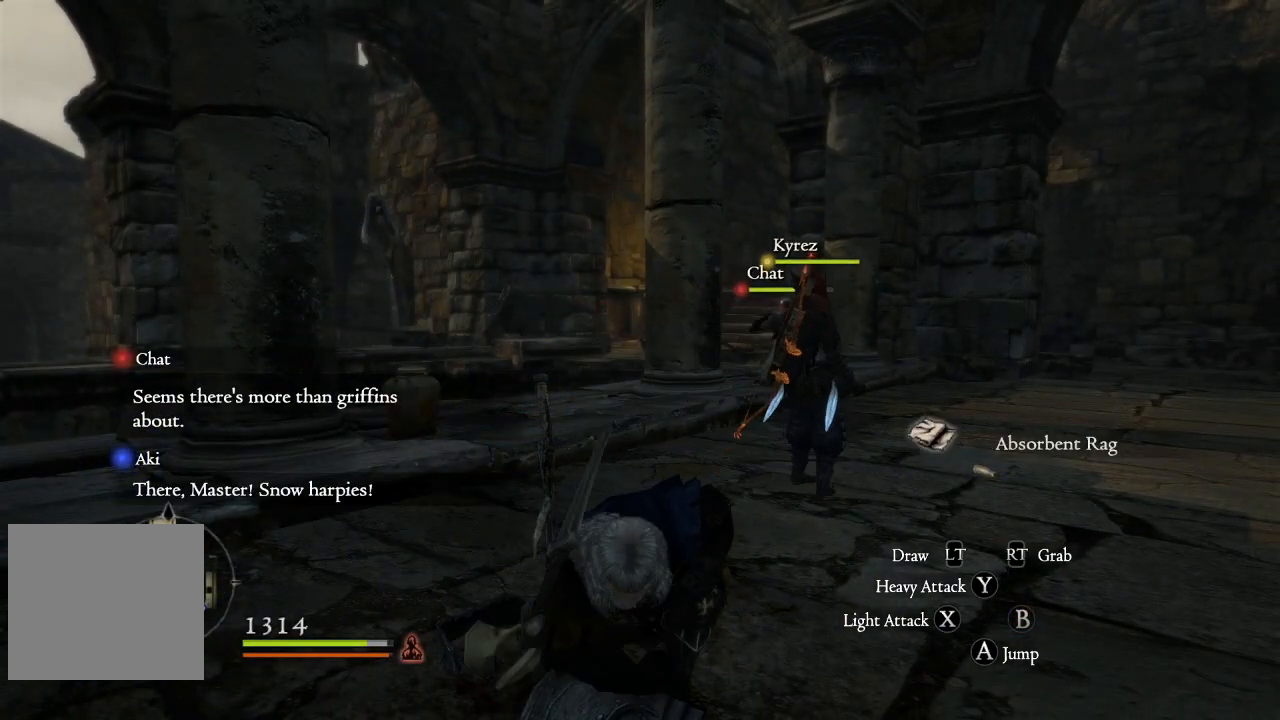
{"buttons": [], "left_stick": "center", "right_stick": "center", "events": [[67, "B", "up"], [183, "B", "down"], [267, "B", "up"], [367, "B", "down"], [467, "B", "up"]]}
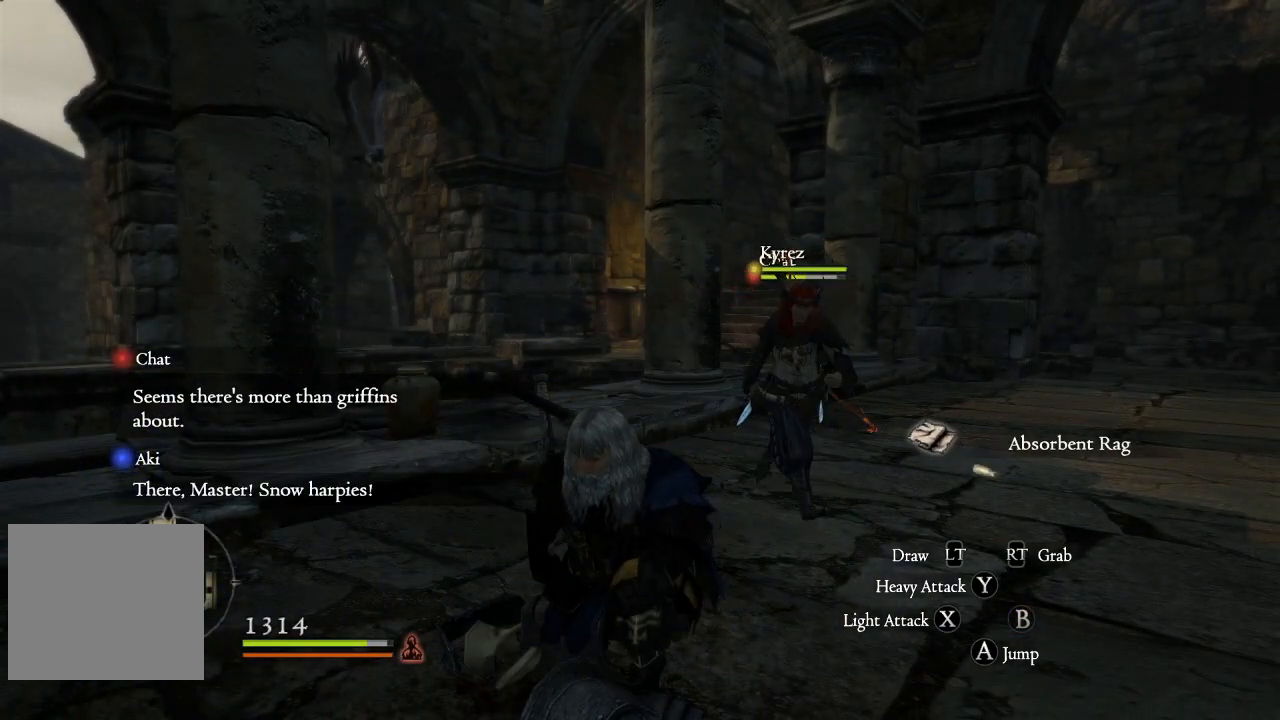
{"buttons": ["B"], "left_stick": "center", "right_stick": "center", "events": [[50, "B", "down"], [150, "B", "up"], [250, "B", "down"], [333, "B", "up"], [400, "B", "down"]]}
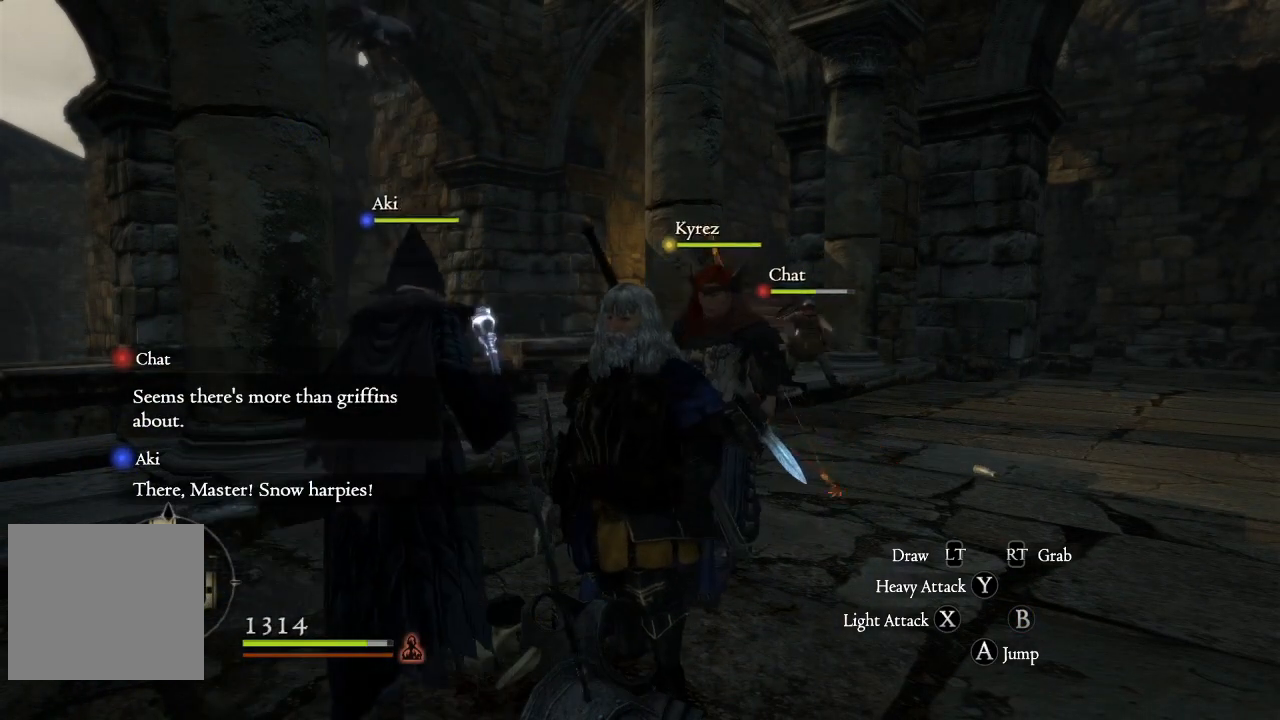
{"buttons": [], "left_stick": "up-right", "right_stick": "center", "events": [[17, "B", "up"], [100, "B", "down"], [150, "left_stick", "down-right"], [183, "B", "up"], [233, "left_stick", "right"], [350, "left_stick", "up-right"]]}
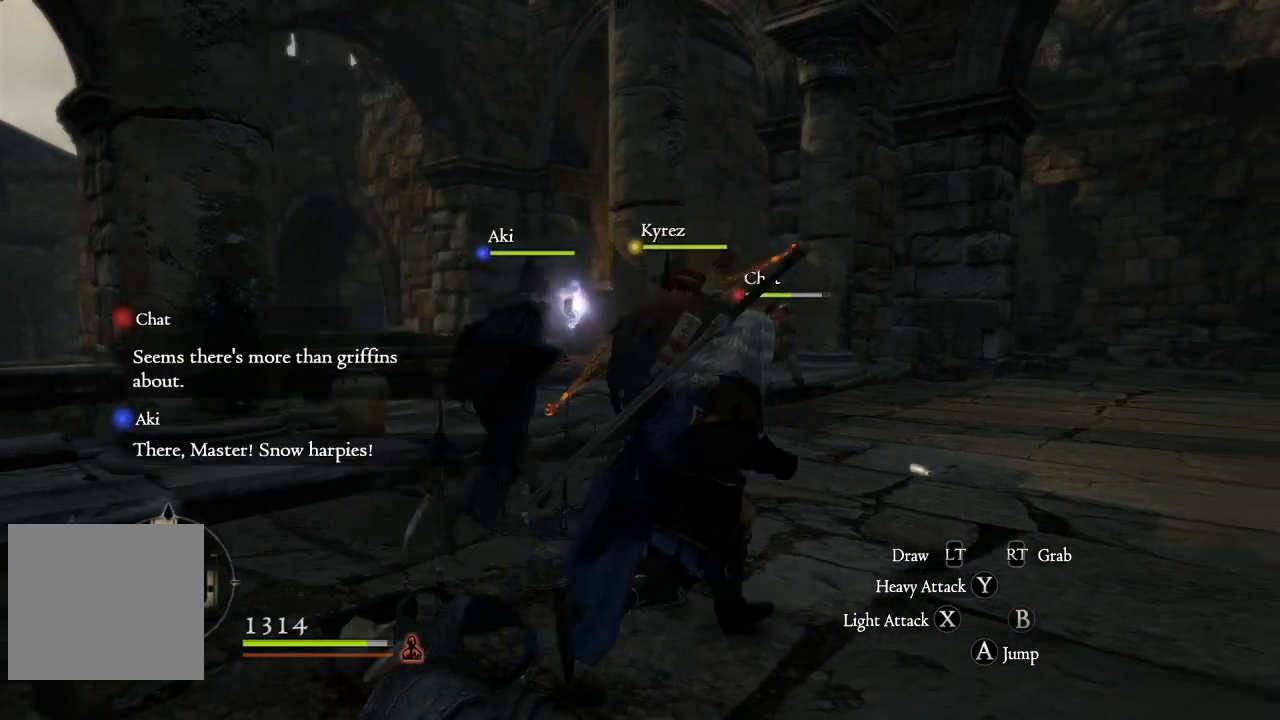
{"buttons": [], "left_stick": "up-right", "right_stick": "center", "events": []}
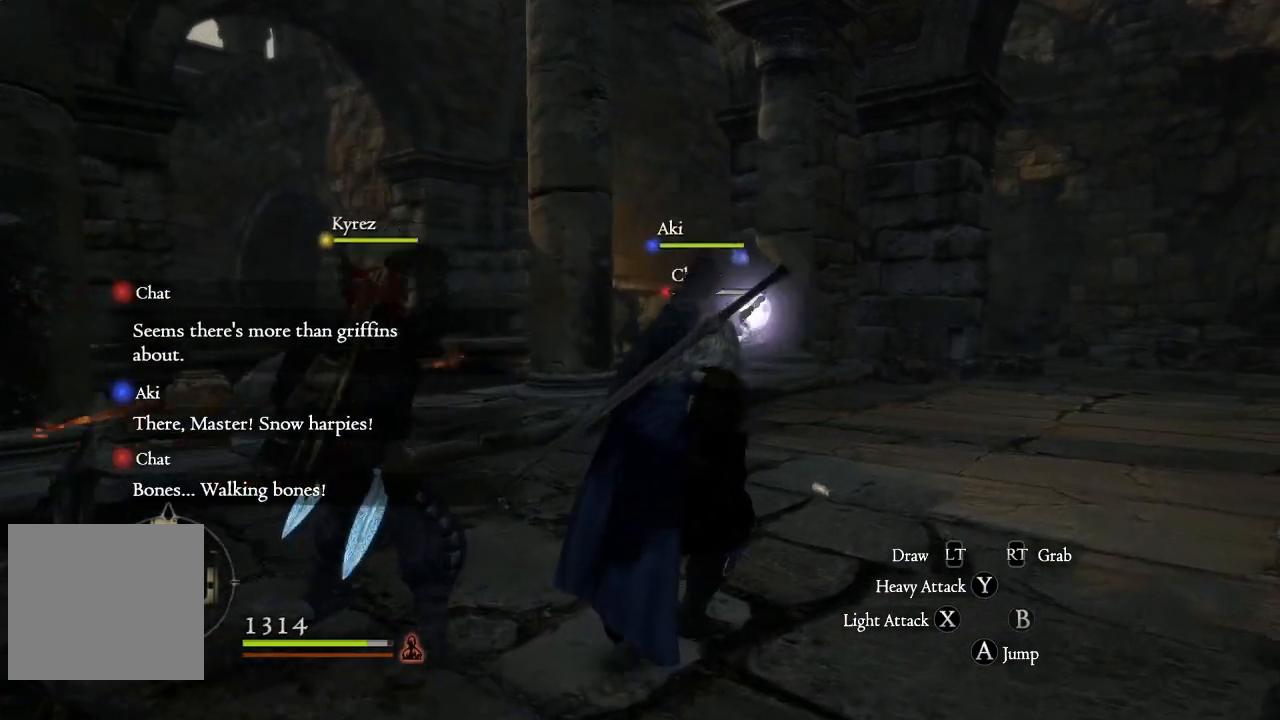
{"buttons": [], "left_stick": "up-right", "right_stick": "center", "events": []}
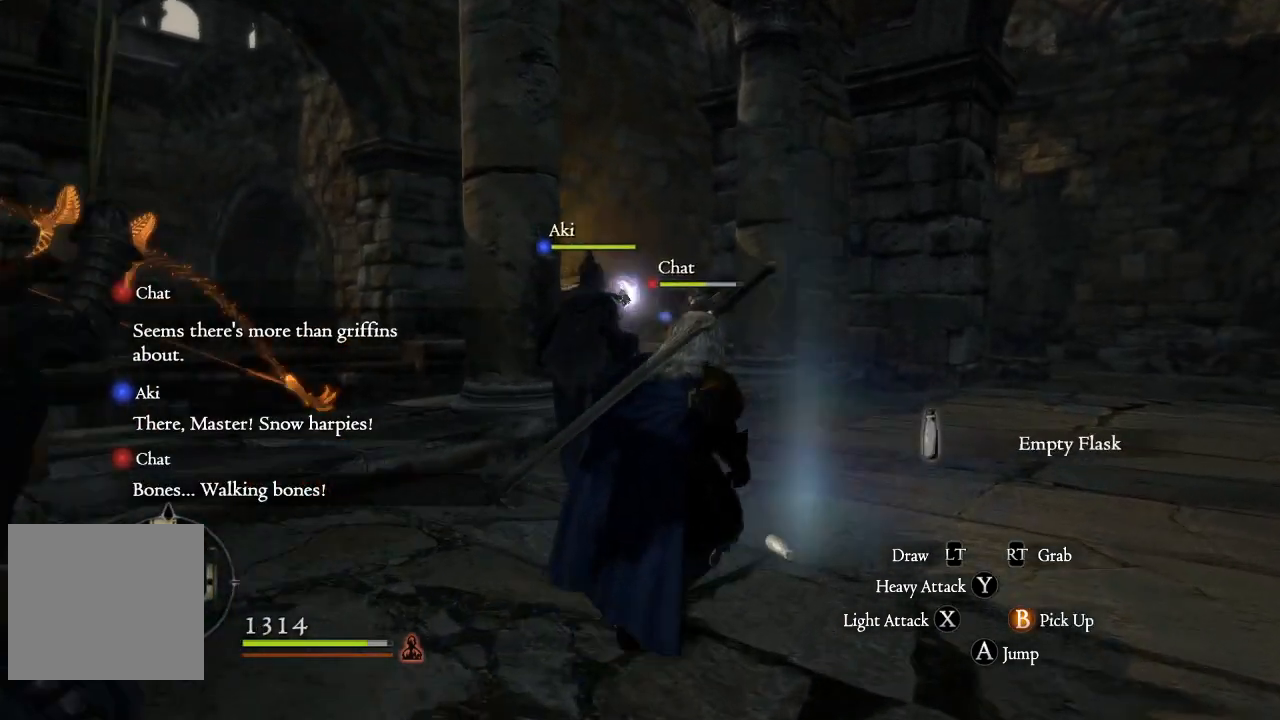
{"buttons": [], "left_stick": "up-right", "right_stick": "center", "events": [[350, "B", "down"], [483, "B", "up"]]}
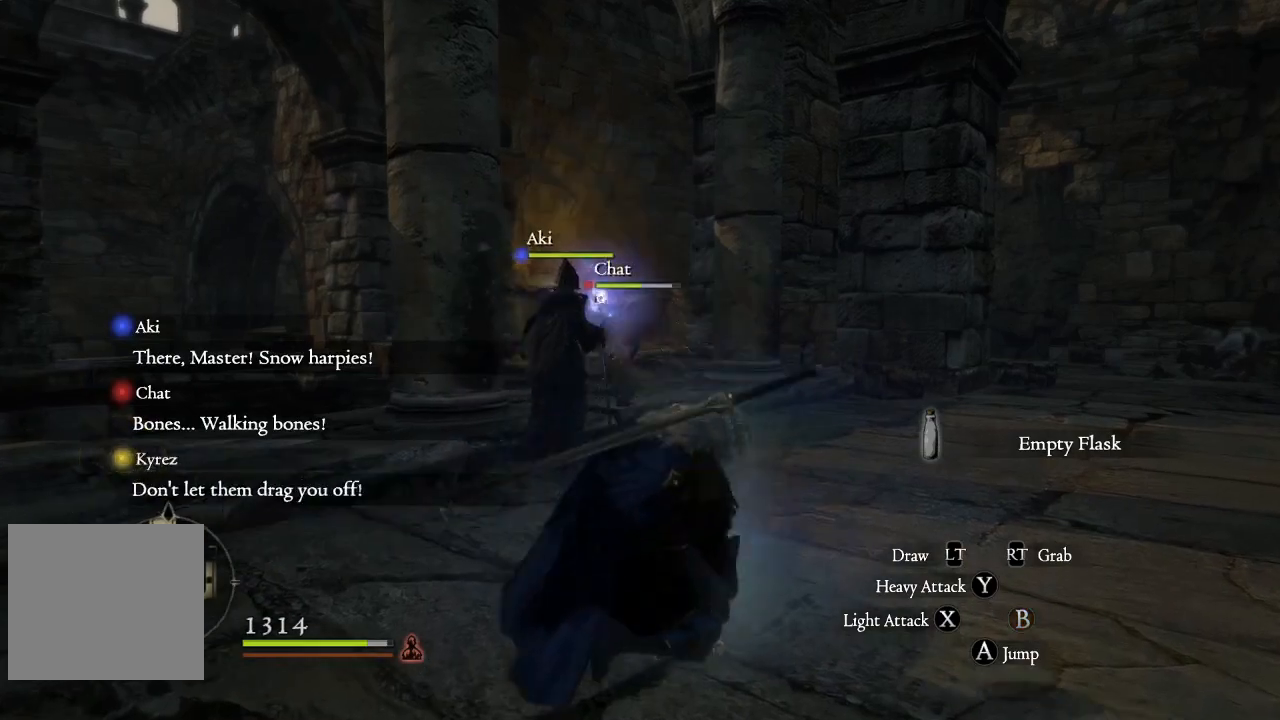
{"buttons": [], "left_stick": "up-right", "right_stick": "left", "events": [[367, "right_stick", "left"]]}
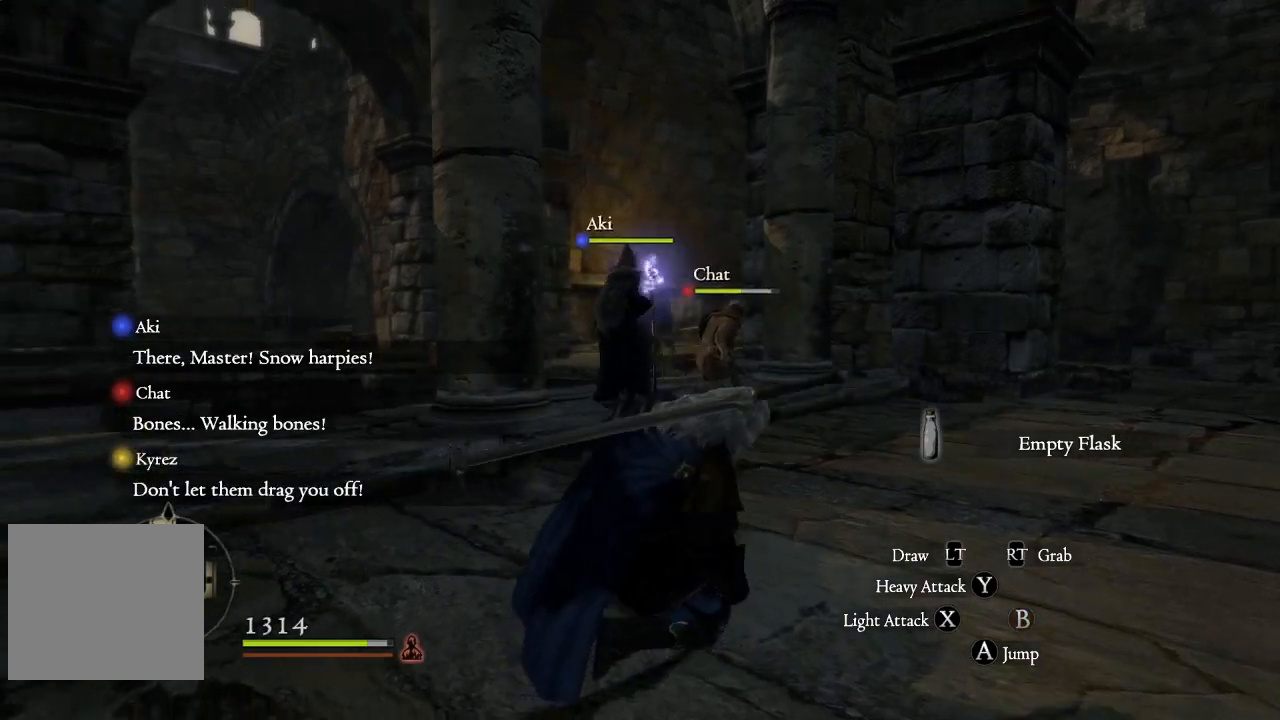
{"buttons": ["L3"], "left_stick": "up-right", "right_stick": "center", "events": [[67, "right_stick", "center"], [100, "L3", "down"]]}
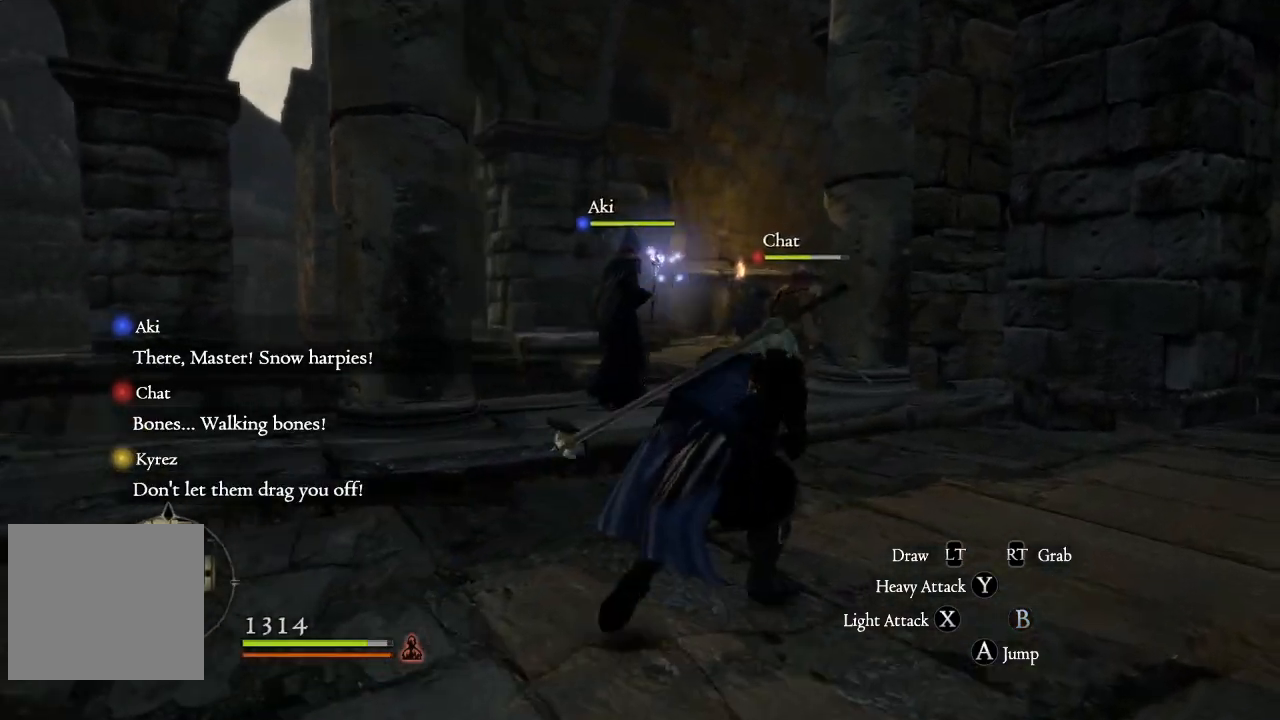
{"buttons": [], "left_stick": "up", "right_stick": "down-right", "events": [[83, "L3", "up"], [133, "left_stick", "up"], [450, "right_stick", "down-right"]]}
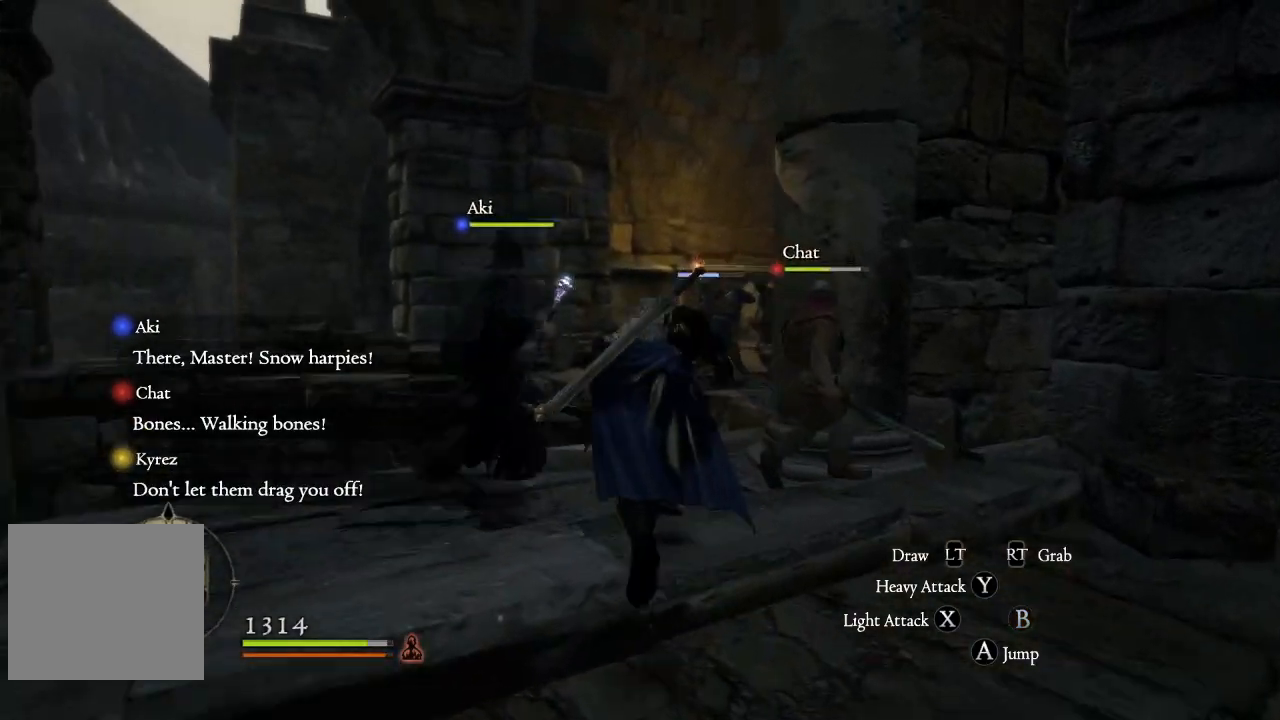
{"buttons": [], "left_stick": "up", "right_stick": "center", "events": [[100, "right_stick", "center"]]}
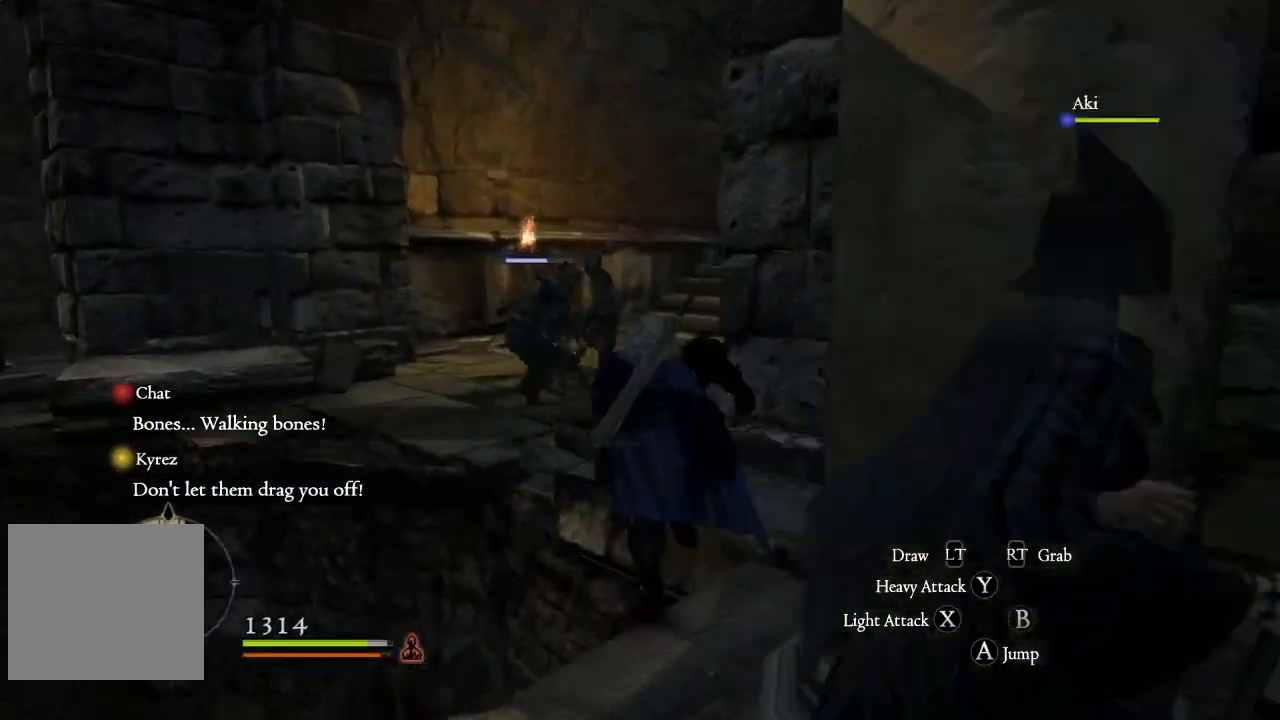
{"buttons": ["A"], "left_stick": "up", "right_stick": "center", "events": [[17, "X", "down"], [183, "X", "up"], [283, "X", "down"], [383, "X", "up"], [450, "A", "down"]]}
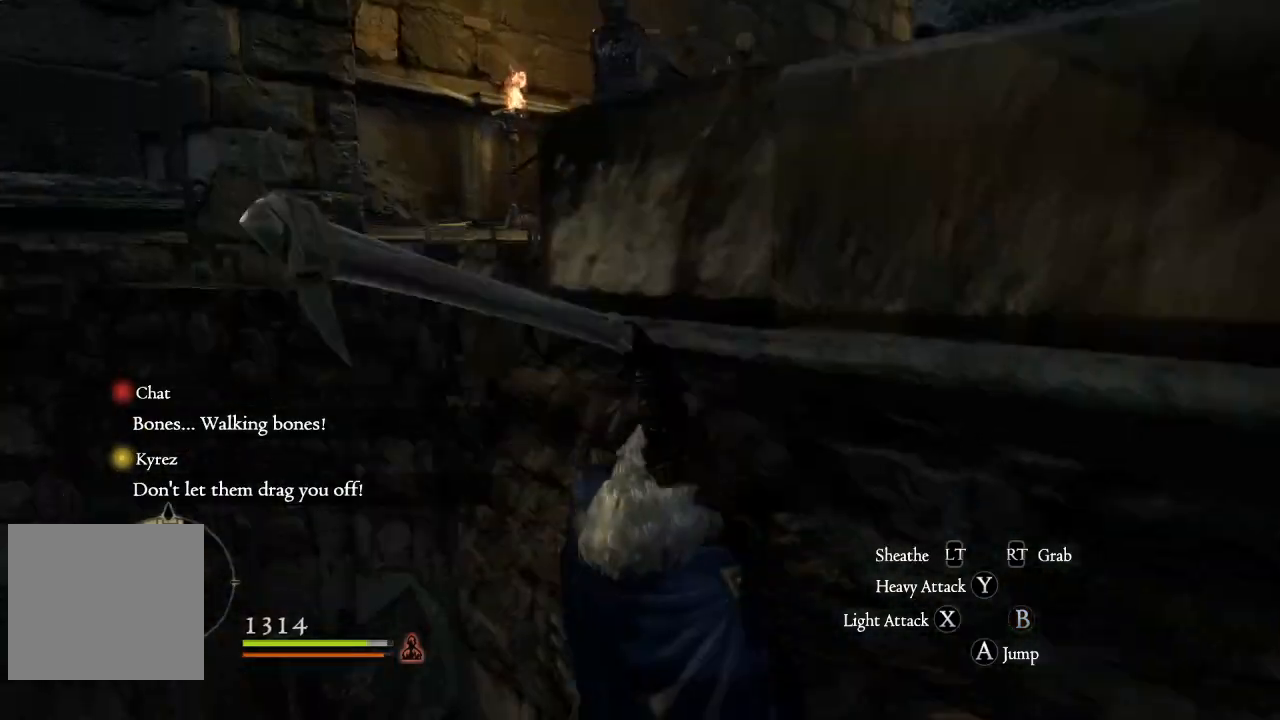
{"buttons": [], "left_stick": "up", "right_stick": "center", "events": [[67, "A", "up"], [133, "A", "down"], [217, "A", "up"], [317, "A", "down"], [400, "A", "up"]]}
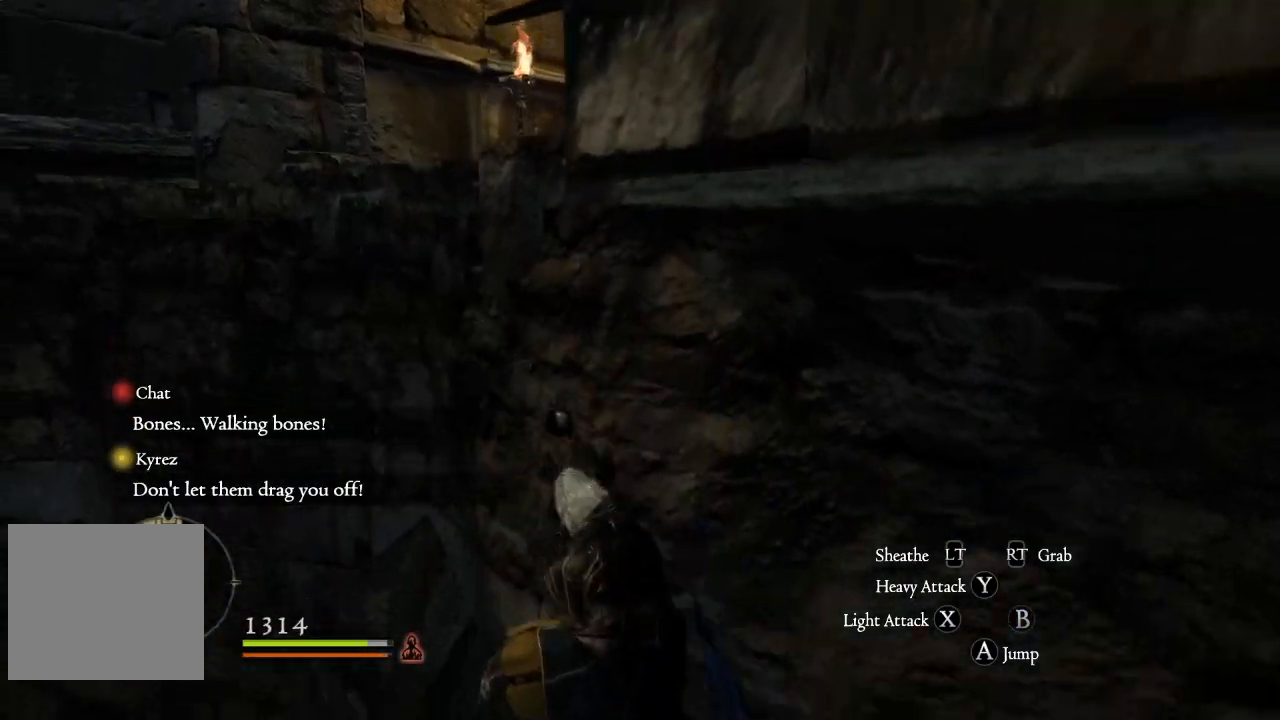
{"buttons": [], "left_stick": "up", "right_stick": "center", "events": [[17, "A", "down"], [83, "A", "up"], [217, "A", "down"], [283, "A", "up"], [383, "A", "down"], [500, "A", "up"]]}
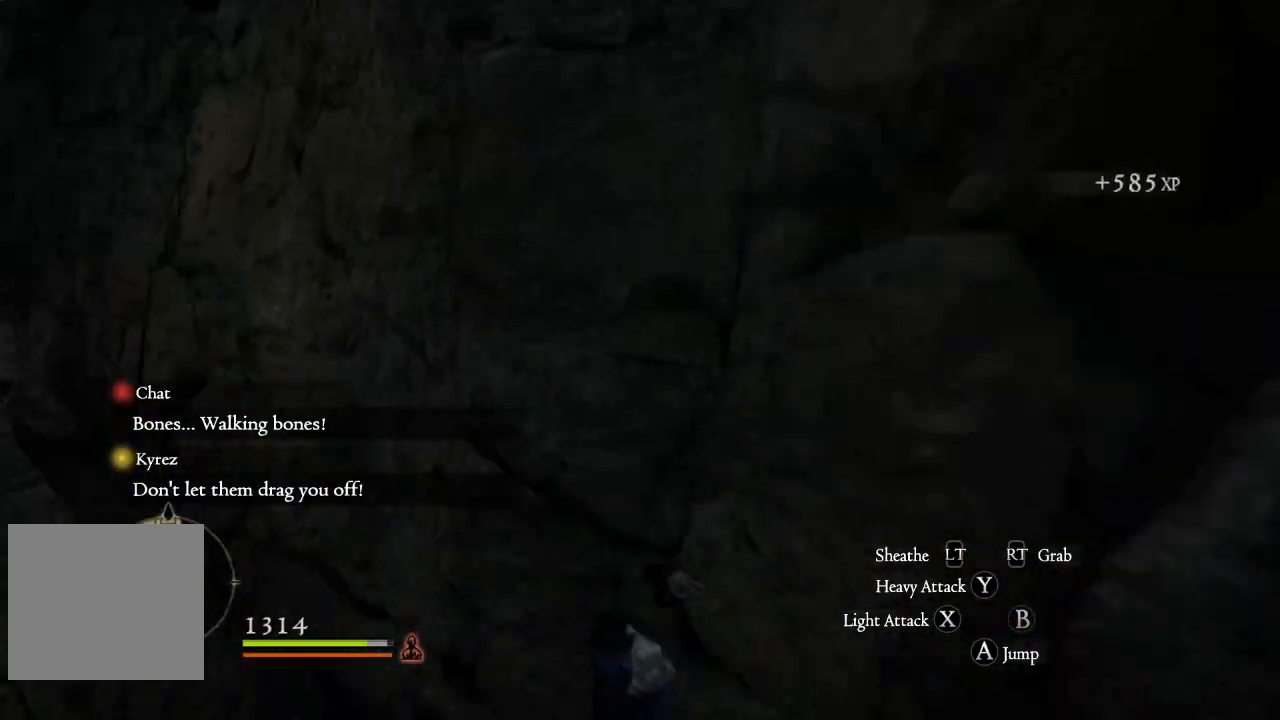
{"buttons": [], "left_stick": "up", "right_stick": "center", "events": [[100, "A", "down"], [200, "A", "up"], [317, "A", "down"], [400, "A", "up"]]}
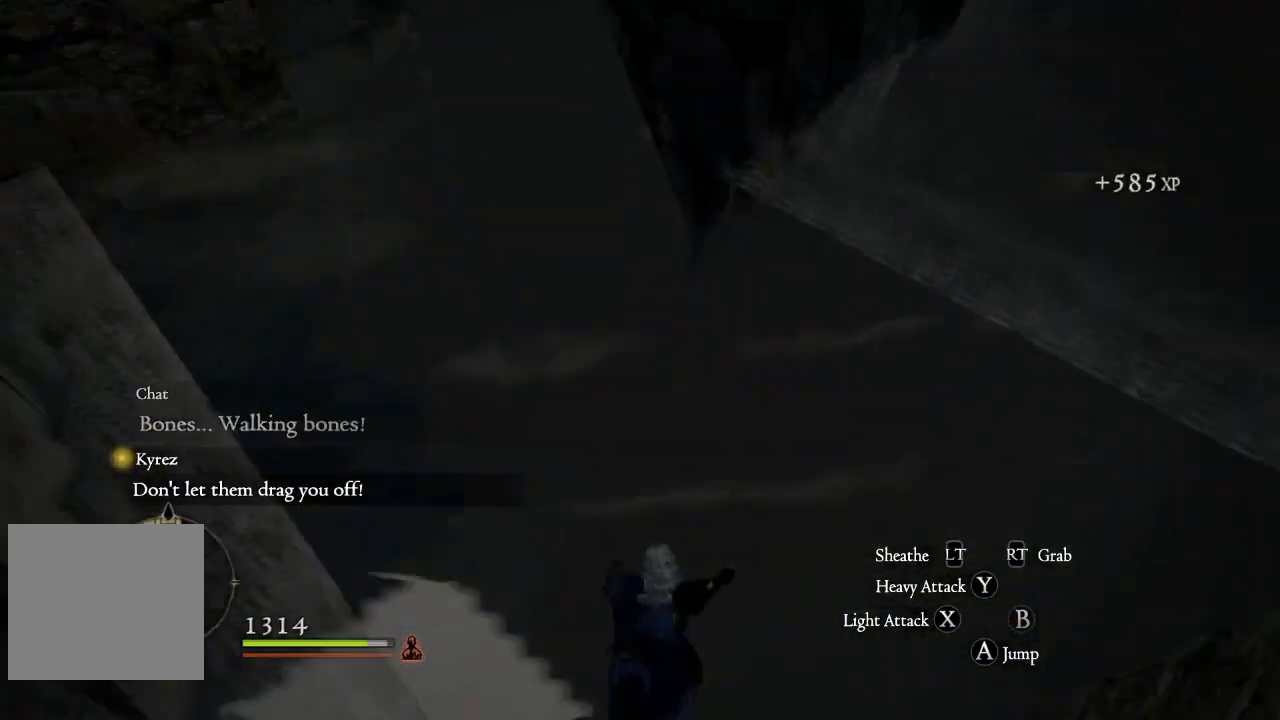
{"buttons": [], "left_stick": "up", "right_stick": "center", "events": [[33, "A", "down"], [150, "A", "up"], [300, "A", "down"], [367, "A", "up"]]}
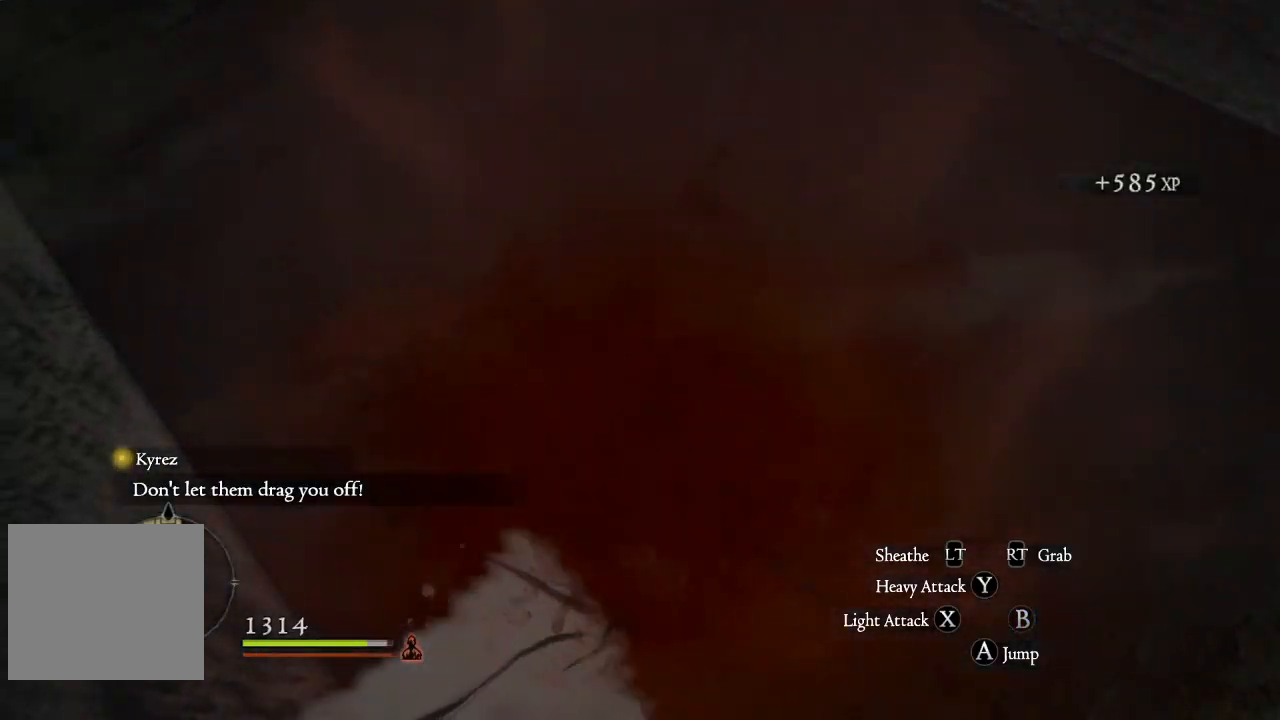
{"buttons": [], "left_stick": "center", "right_stick": "center", "events": [[83, "left_stick", "center"]]}